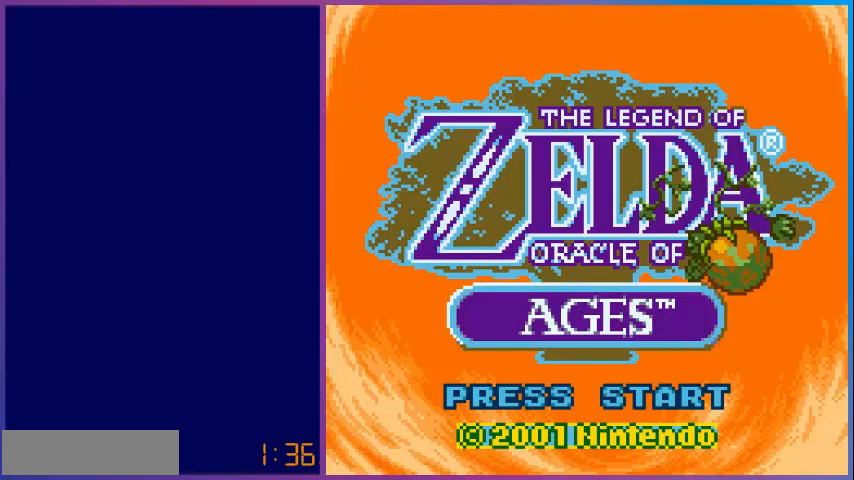
Gameplay with a controller (Nintendo layout); each line is a JSON object with the inputs held at the frame after it. "events" lists button and stick changes between this image and that frame as [ms after this image, input, new state], when the widget could be followed in between. Not read: L3 R3.
{"buttons": [], "events": [[280, "DPAD_UP", "down"], [400, "DPAD_UP", "up"]]}
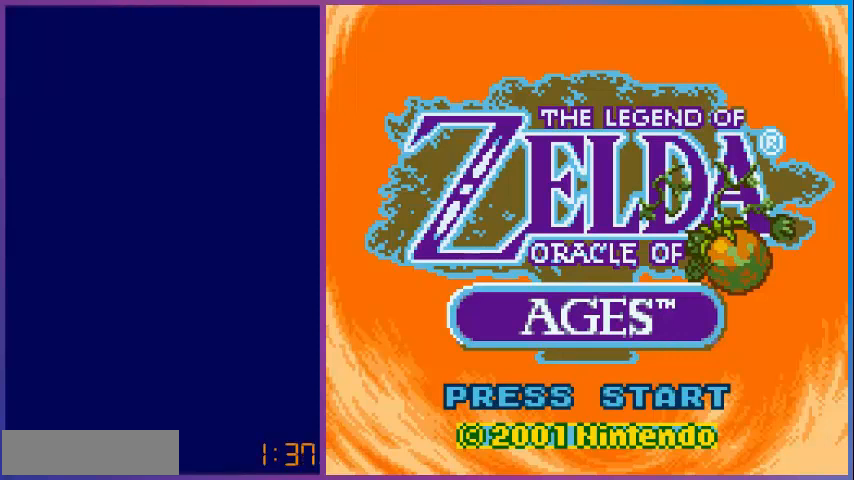
{"buttons": [], "events": []}
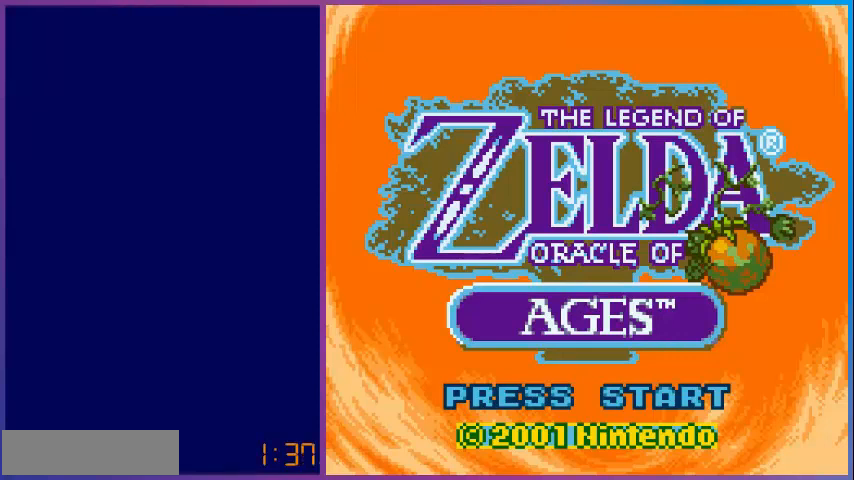
{"buttons": [], "events": [[240, "DPAD_DOWN", "down"], [360, "DPAD_DOWN", "up"]]}
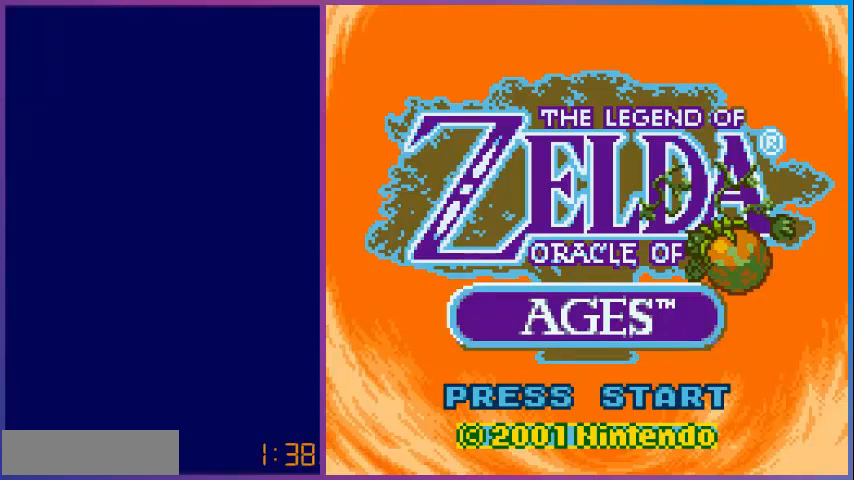
{"buttons": [], "events": [[280, "DPAD_LEFT", "down"], [400, "DPAD_LEFT", "up"]]}
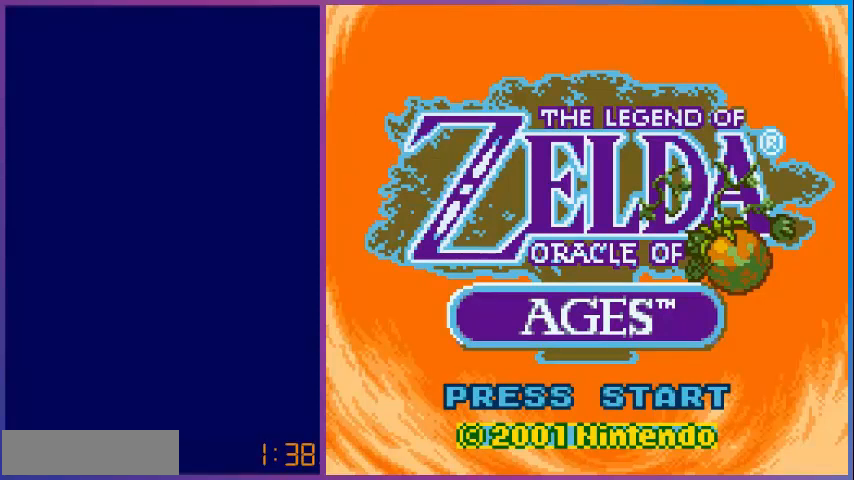
{"buttons": [], "events": [[80, "DPAD_RIGHT", "down"], [280, "DPAD_RIGHT", "up"]]}
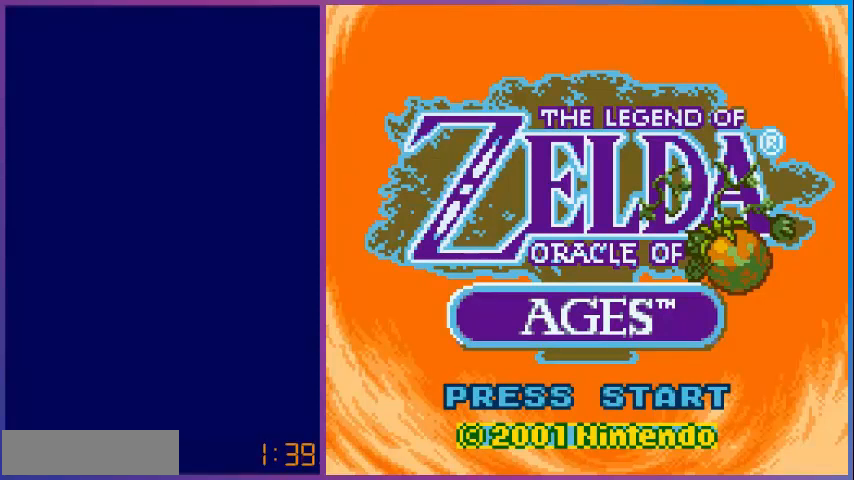
{"buttons": [], "events": []}
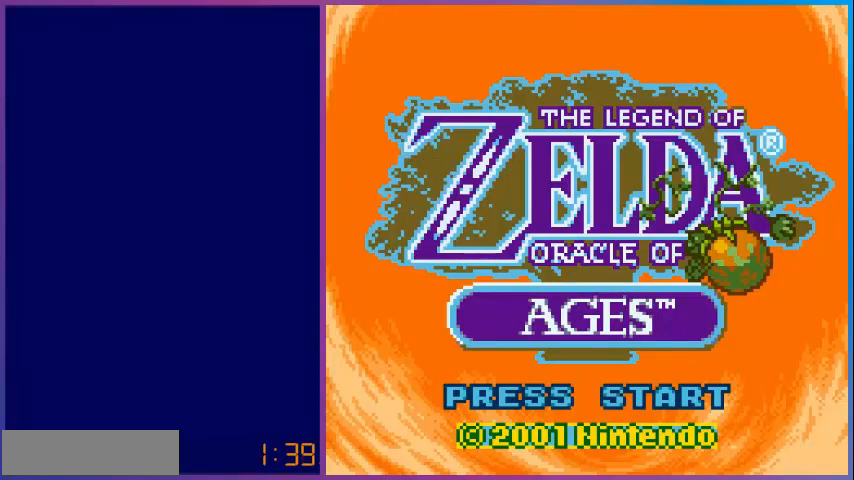
{"buttons": [], "events": []}
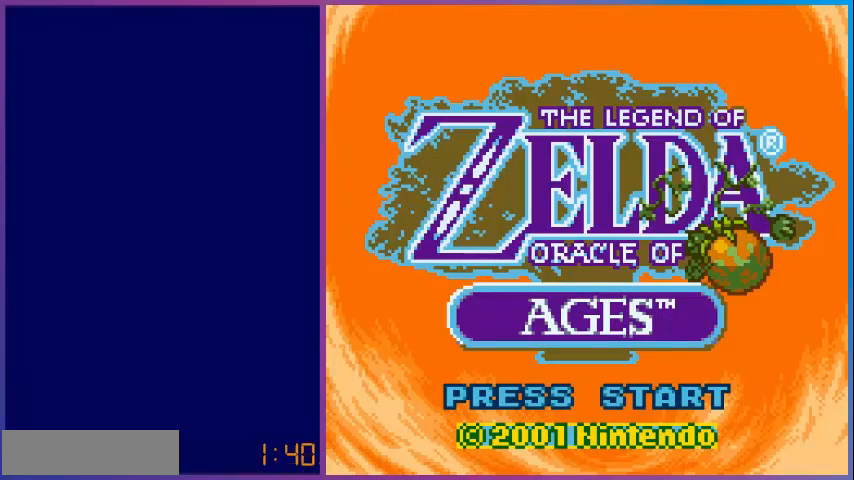
{"buttons": [], "events": []}
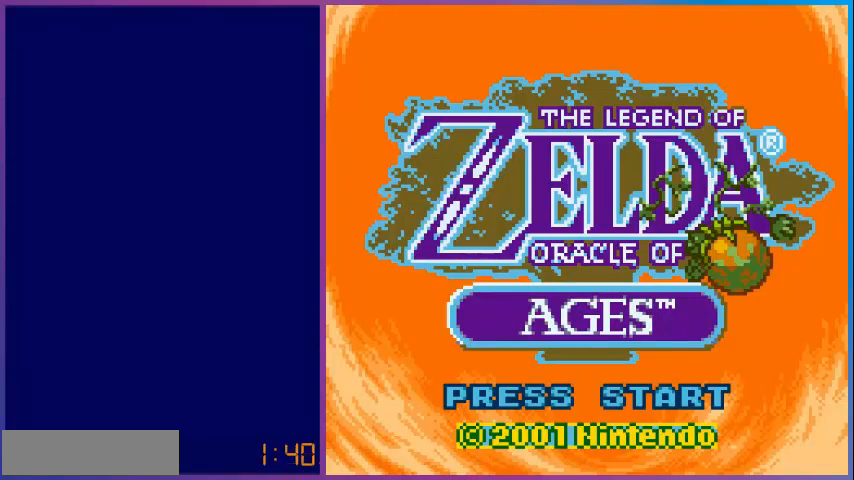
{"buttons": [], "events": []}
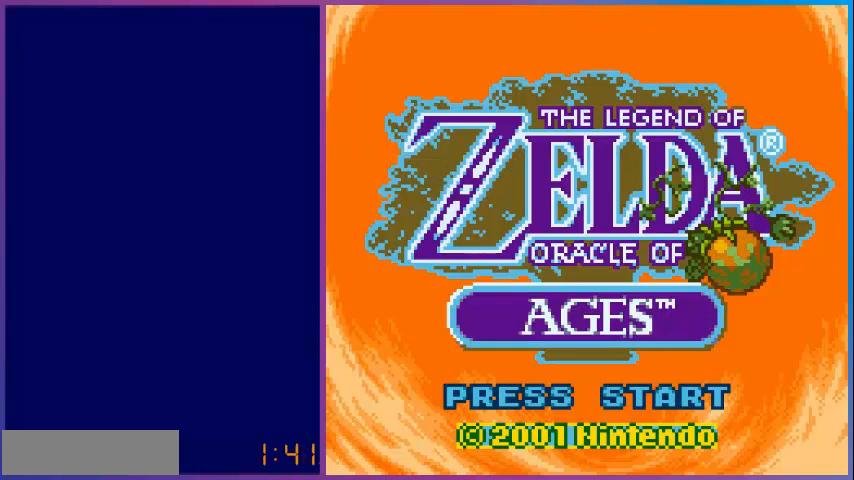
{"buttons": [], "events": []}
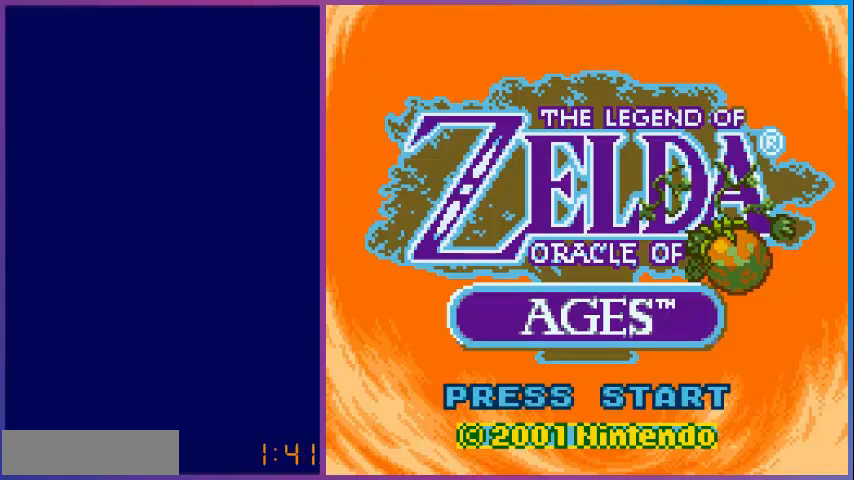
{"buttons": [], "events": [[80, "DPAD_LEFT", "down"], [280, "DPAD_LEFT", "up"]]}
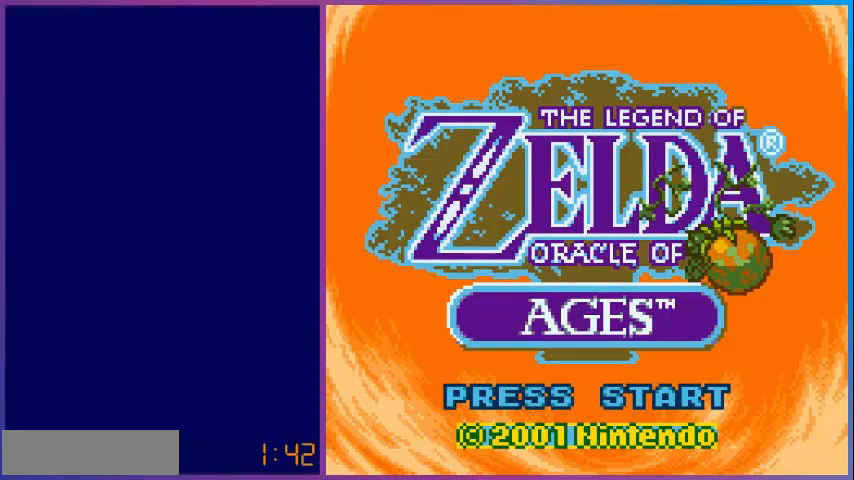
{"buttons": [], "events": [[200, "DPAD_DOWN", "down"], [400, "DPAD_DOWN", "up"]]}
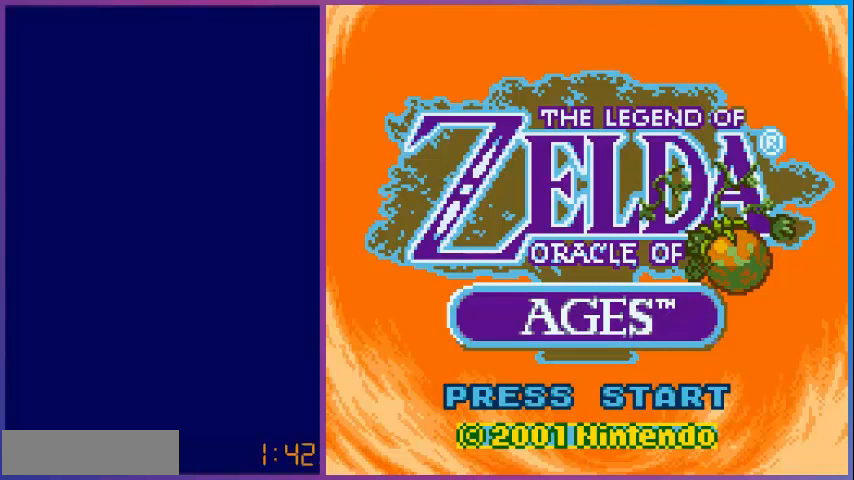
{"buttons": [], "events": []}
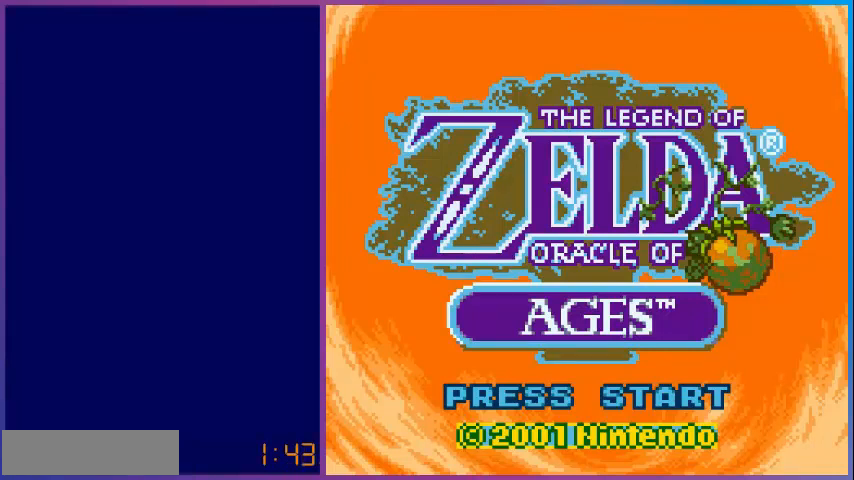
{"buttons": [], "events": []}
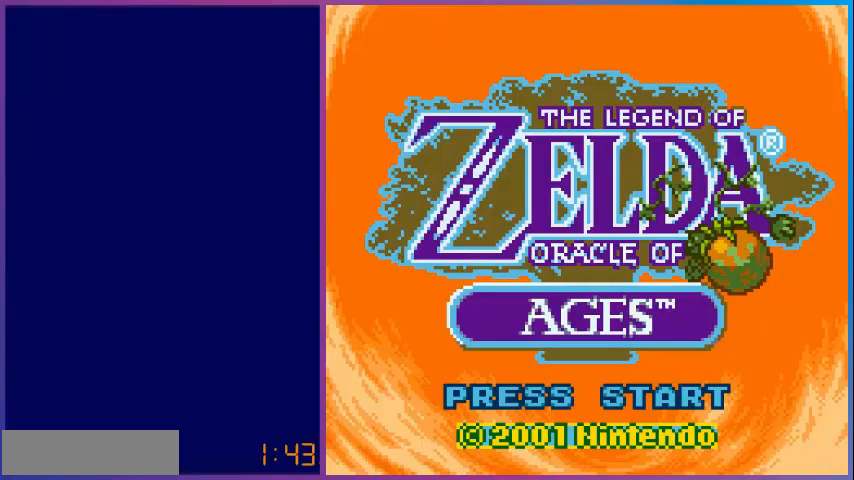
{"buttons": [], "events": []}
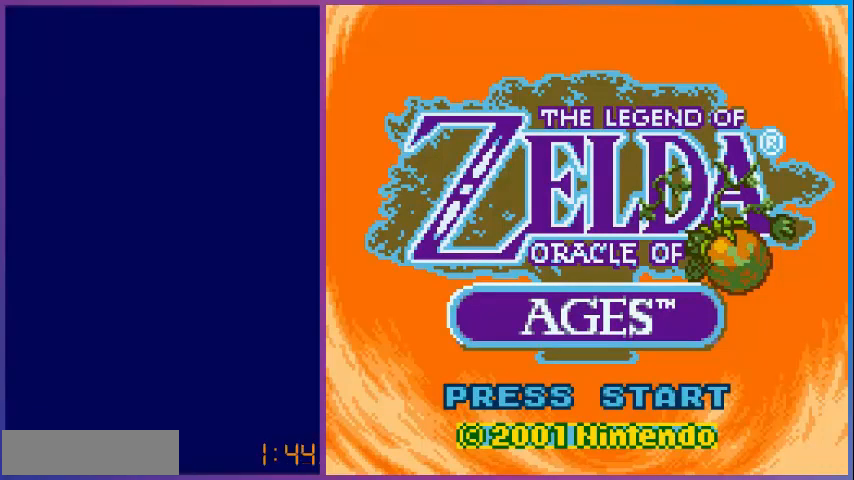
{"buttons": [], "events": []}
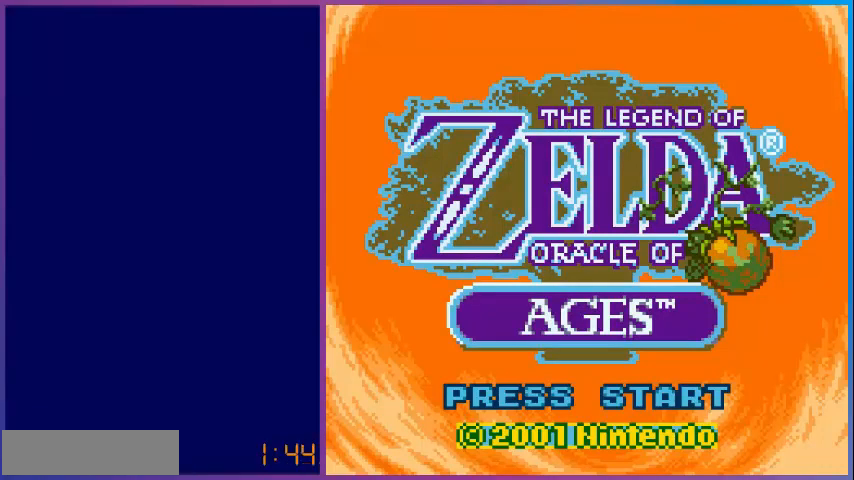
{"buttons": [], "events": [[280, "DPAD_LEFT", "down"], [480, "DPAD_LEFT", "up"]]}
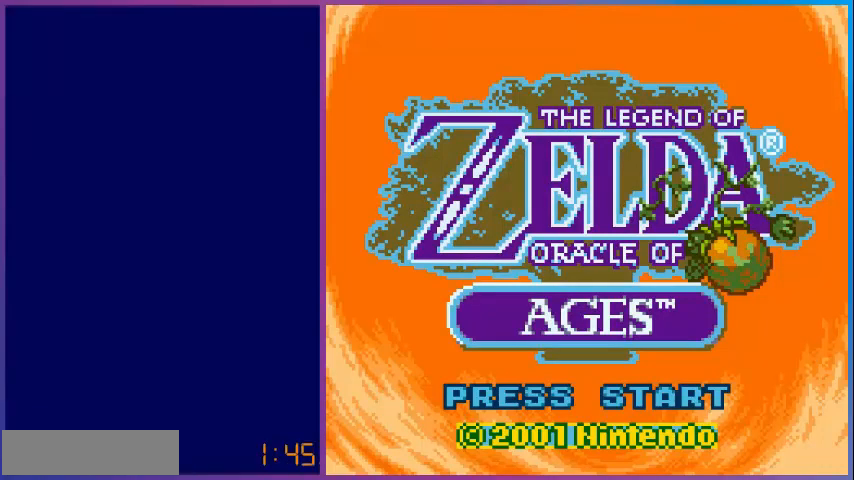
{"buttons": ["DPAD_RIGHT"], "events": [[360, "DPAD_RIGHT", "down"]]}
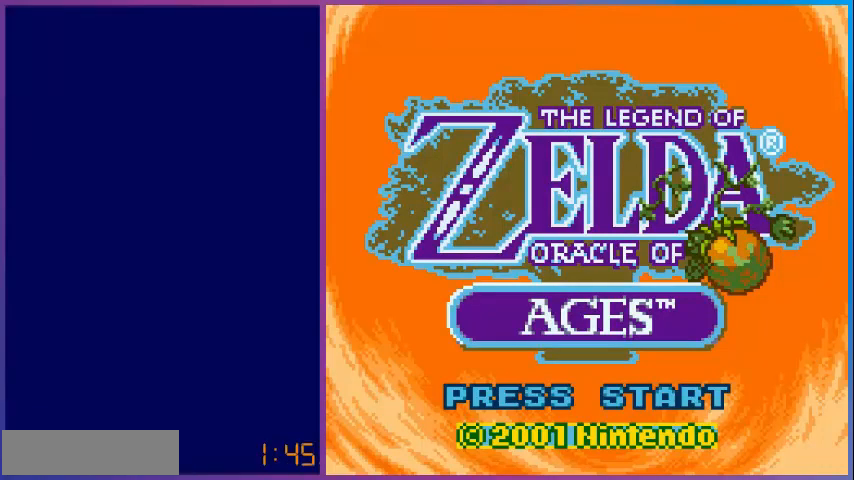
{"buttons": [], "events": [[80, "DPAD_RIGHT", "up"]]}
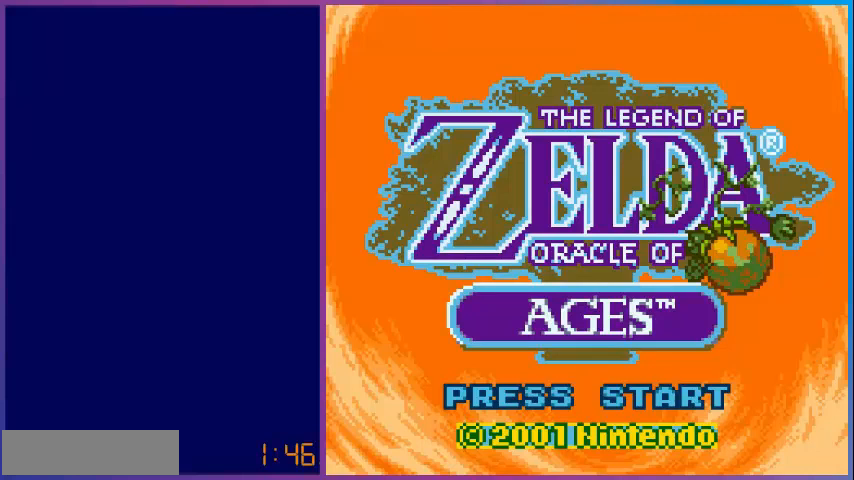
{"buttons": [], "events": []}
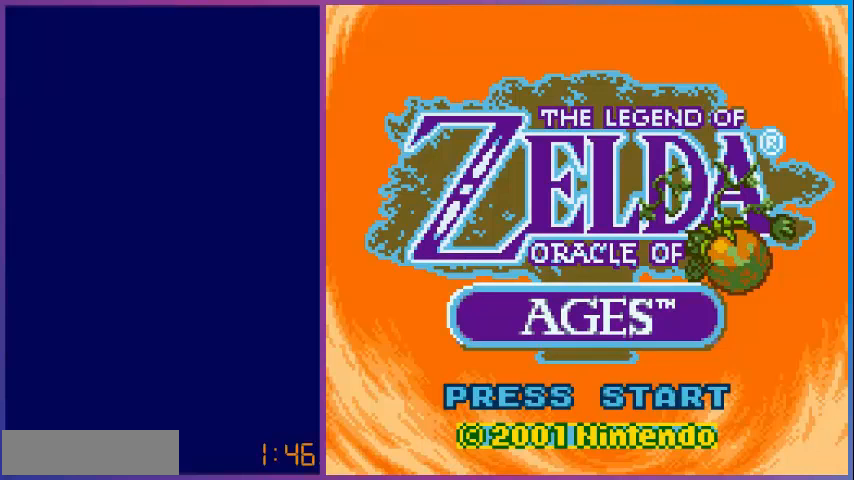
{"buttons": [], "events": [[240, "A", "down"], [320, "A", "up"]]}
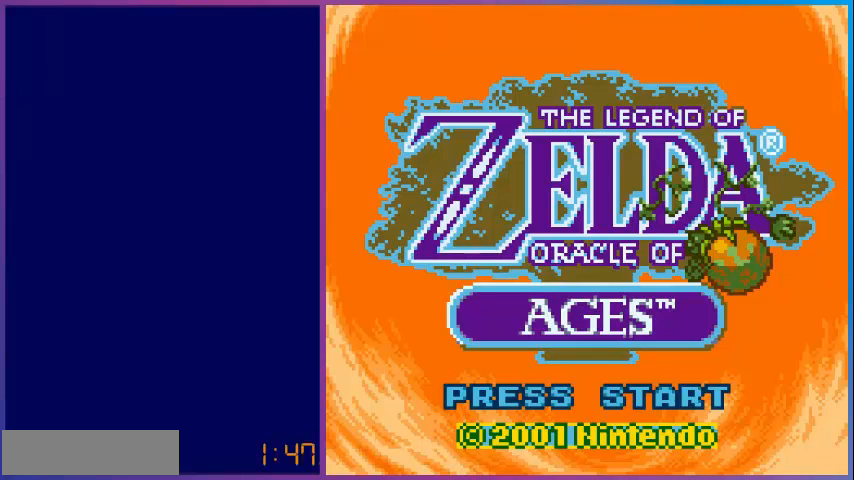
{"buttons": [], "events": [[360, "B", "down"], [480, "B", "up"]]}